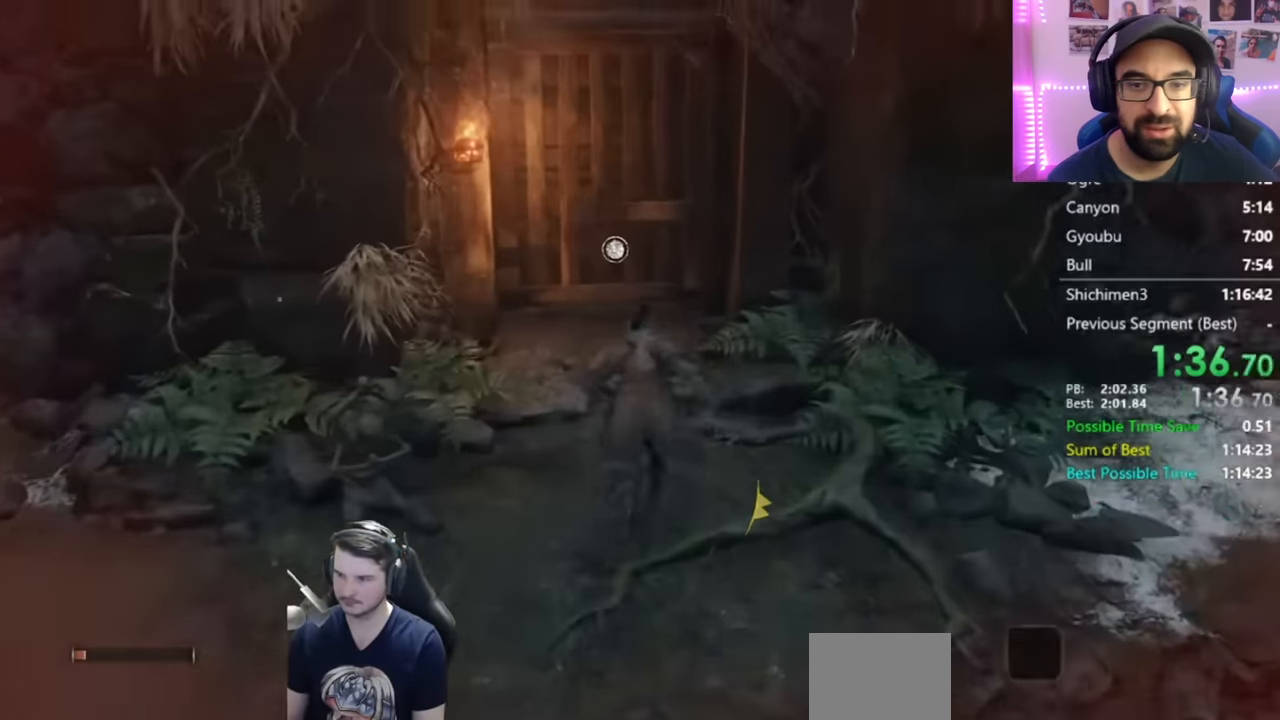
Gameplay with a controller (Xbox layout); each line is a JSON object with the inputs held at the frame after it. "events" lists button and stick changes between this image and that frame as [ms after this image, input, new state], when the widget could be followed in between.
{"buttons": [], "left_stick": "center", "right_stick": "center"}
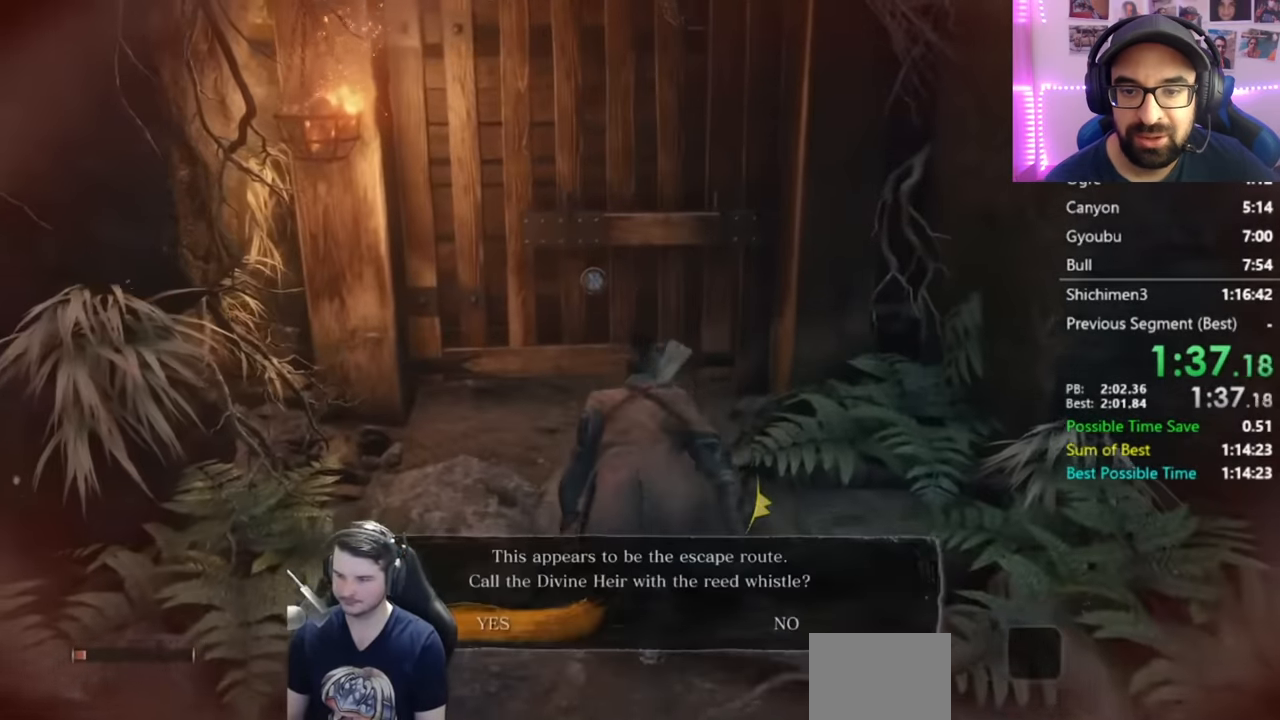
{"buttons": ["START"], "left_stick": "center", "right_stick": "center", "events": [[33, "A", "down"], [100, "A", "up"], [167, "A", "down"], [233, "A", "up"], [267, "A", "down"], [367, "A", "up"], [467, "START", "down"]]}
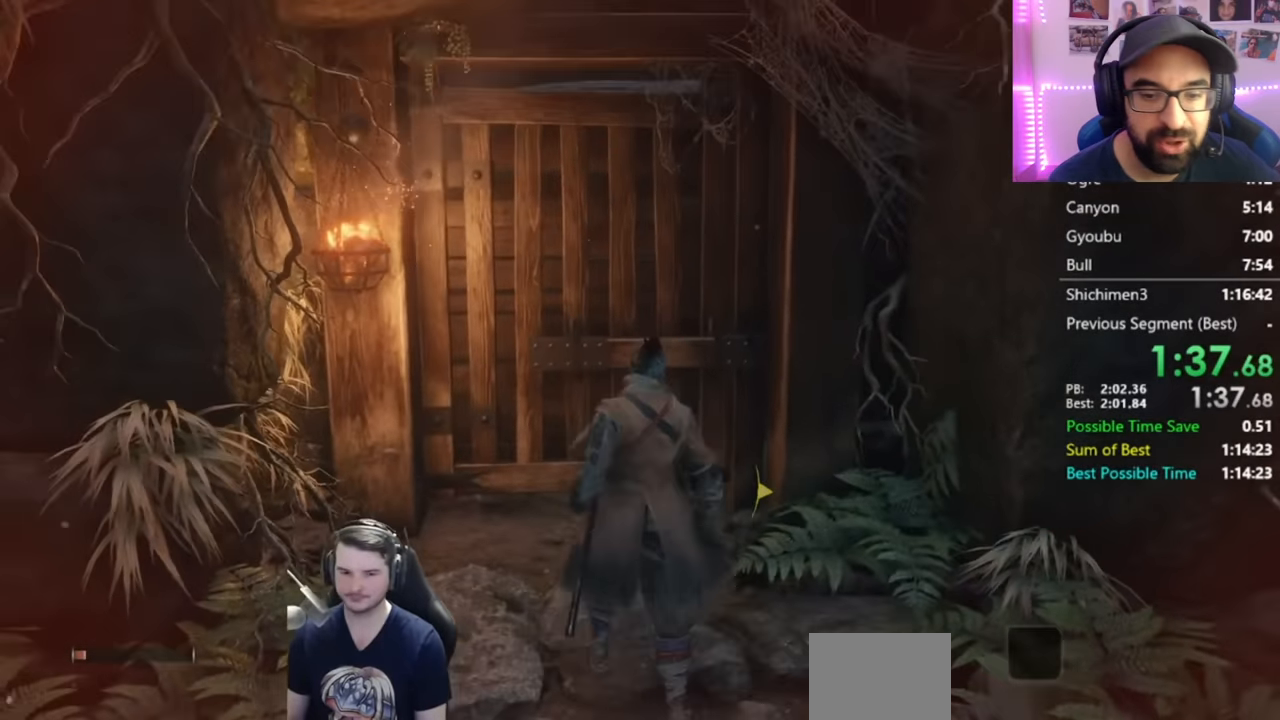
{"buttons": ["START"], "left_stick": "center", "right_stick": "center", "events": [[67, "START", "up"], [134, "START", "down"], [234, "START", "up"], [267, "START", "down"], [367, "START", "up"], [434, "START", "down"]]}
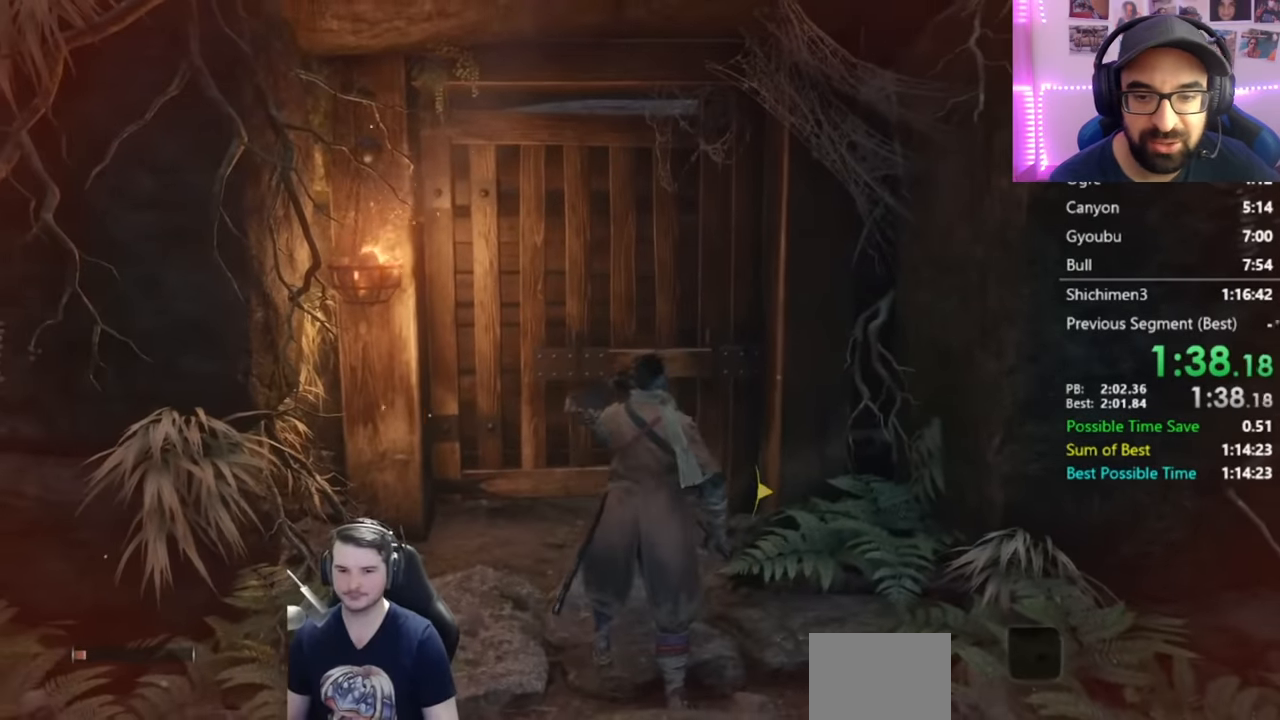
{"buttons": [], "left_stick": "center", "right_stick": "center", "events": [[33, "START", "up"], [67, "START", "down"], [200, "START", "up"]]}
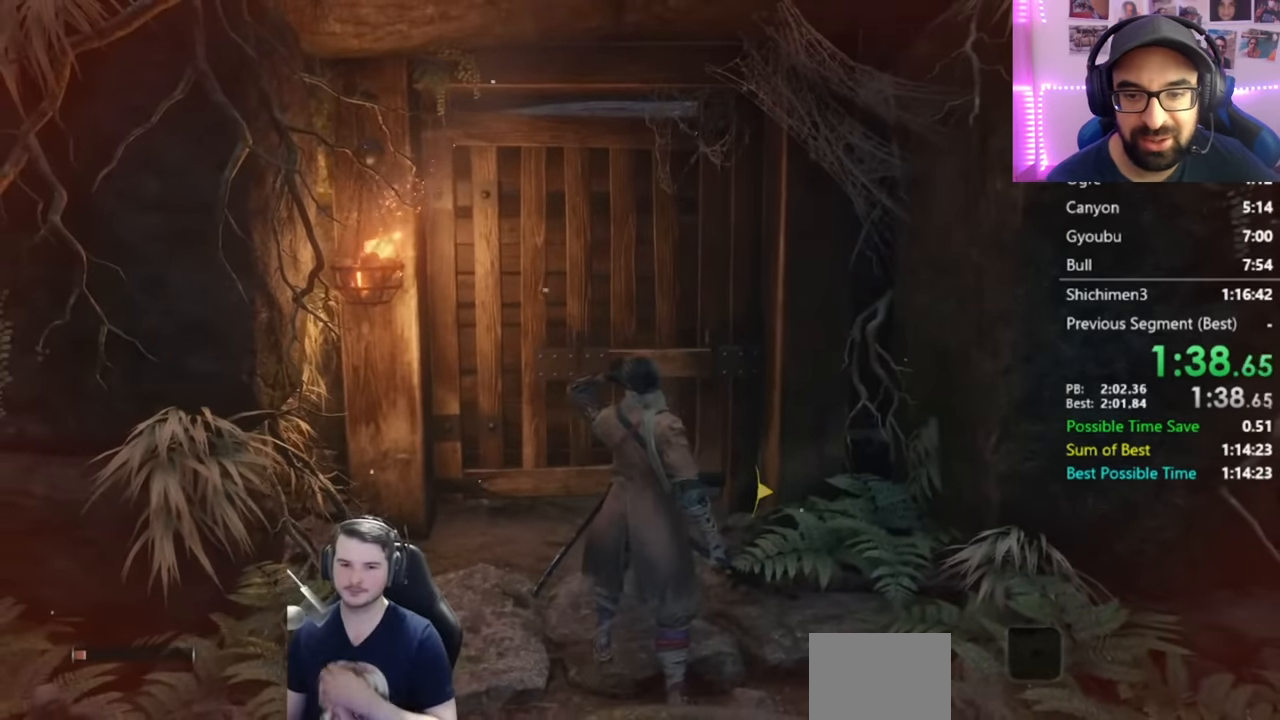
{"buttons": [], "left_stick": "center", "right_stick": "center", "events": [[83, "START", "down"], [183, "START", "up"], [283, "START", "down"], [417, "START", "up"]]}
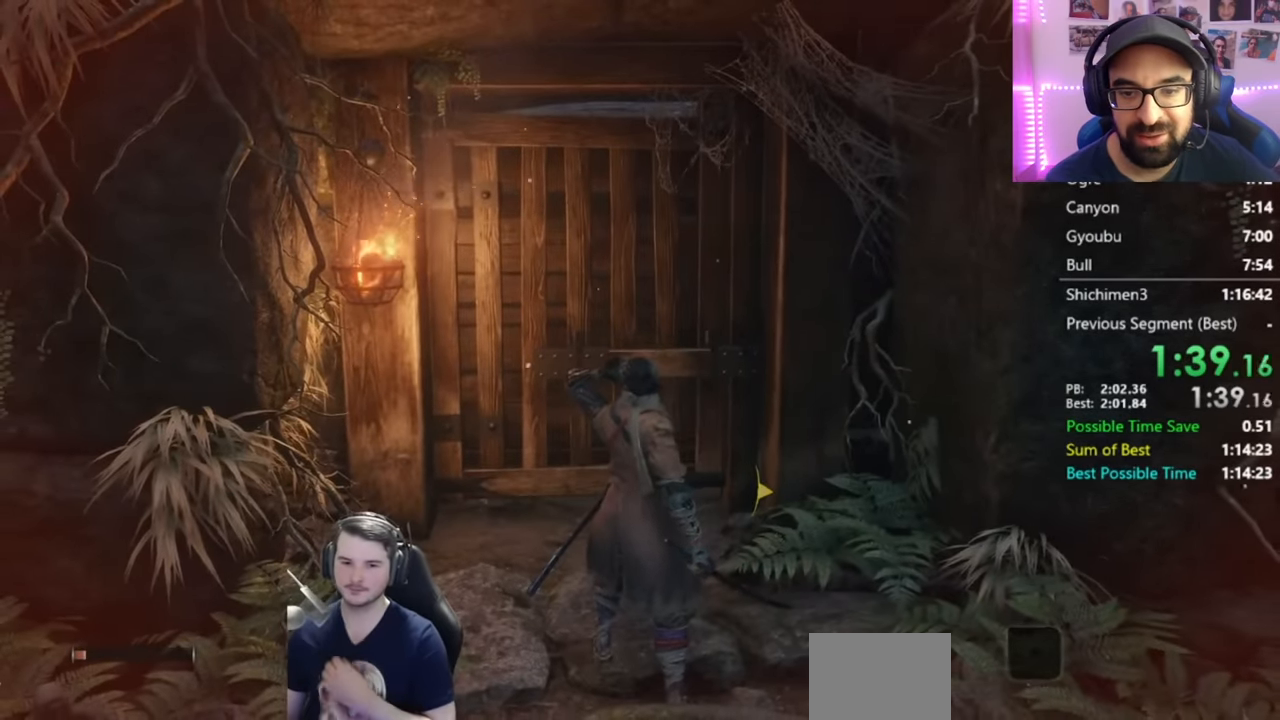
{"buttons": [], "left_stick": "center", "right_stick": "center", "events": [[17, "START", "down"], [150, "START", "up"], [200, "START", "down"], [301, "START", "up"], [334, "START", "down"], [467, "START", "up"]]}
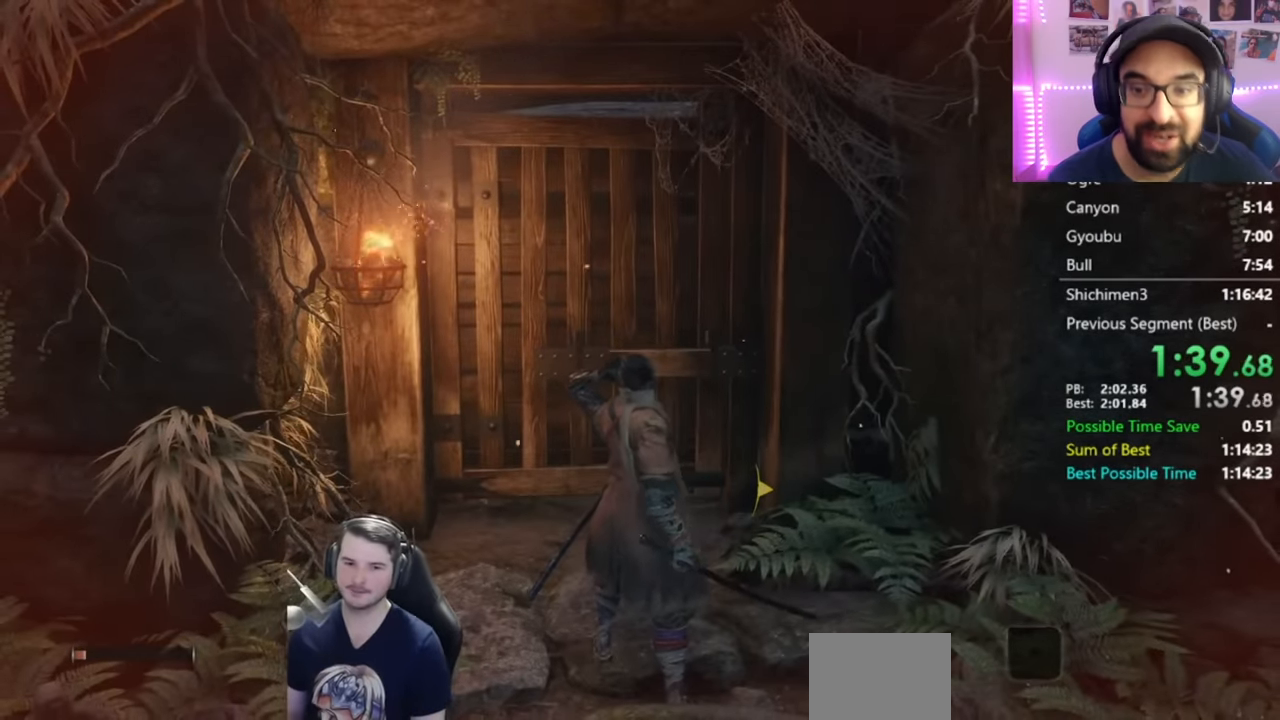
{"buttons": [], "left_stick": "center", "right_stick": "center", "events": []}
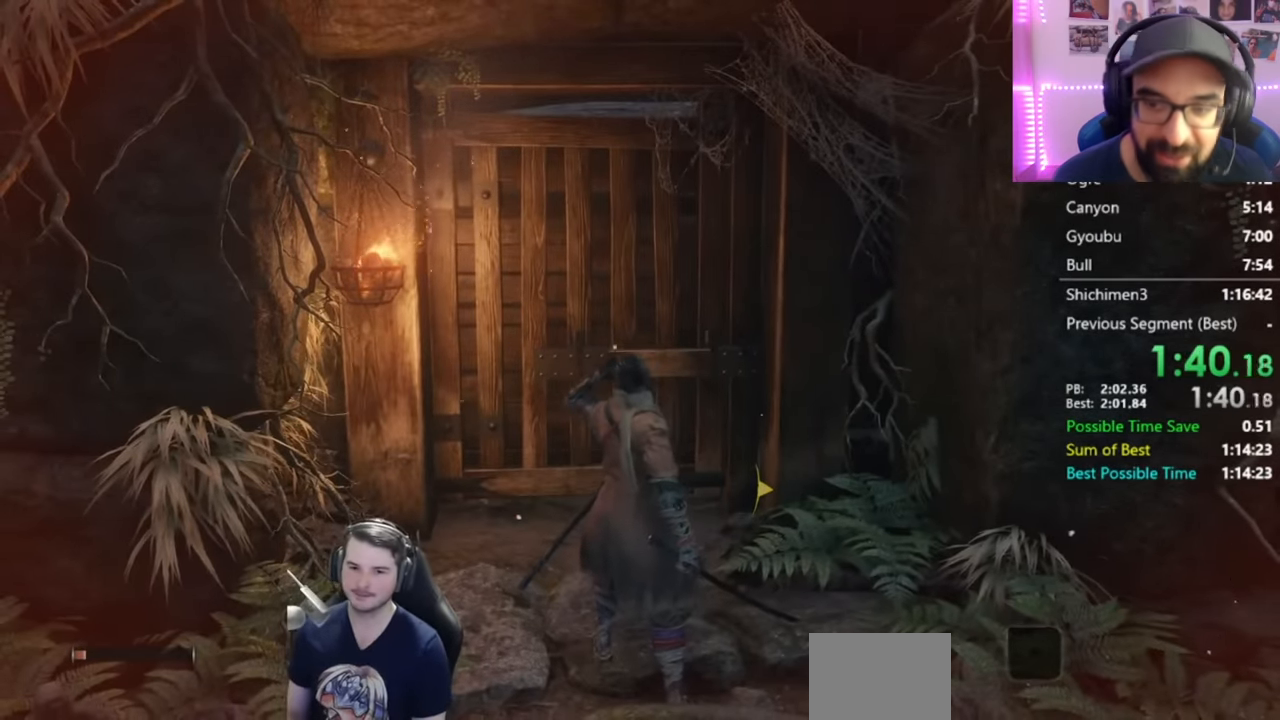
{"buttons": [], "left_stick": "center", "right_stick": "center", "events": []}
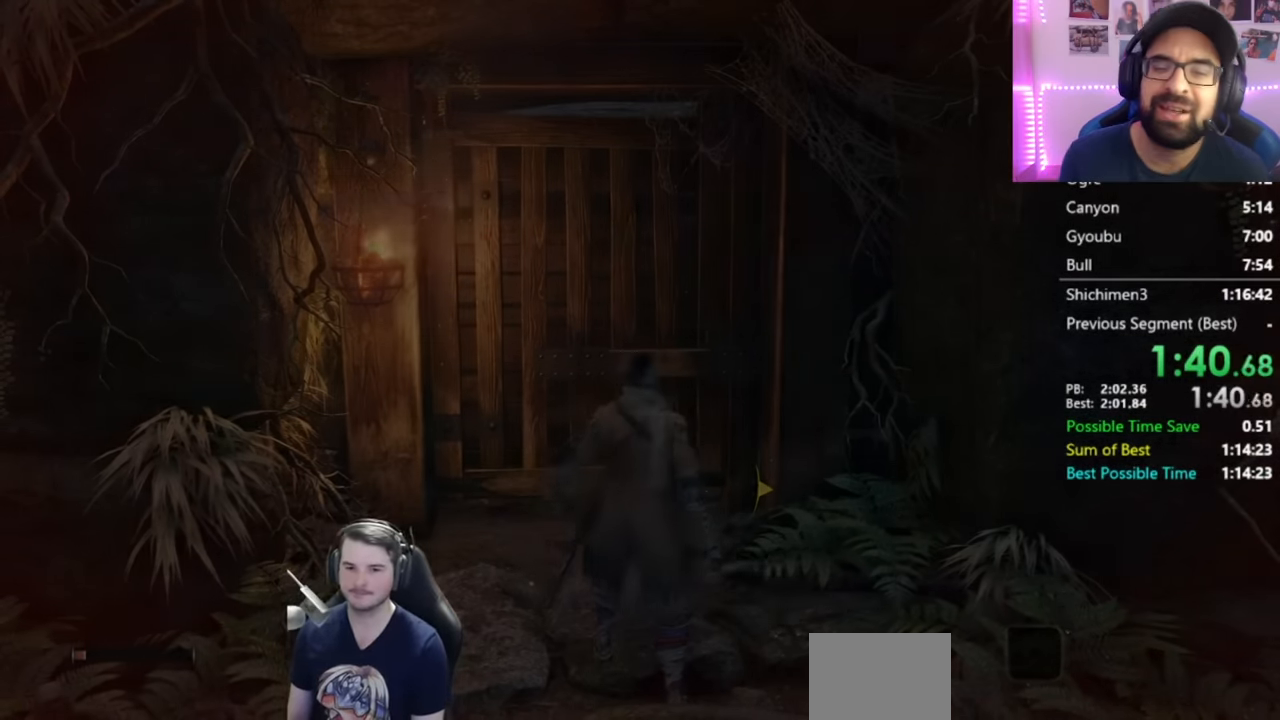
{"buttons": ["START"], "left_stick": "center", "right_stick": "center", "events": [[100, "START", "down"], [200, "START", "up"], [300, "START", "down"], [367, "START", "up"], [433, "START", "down"]]}
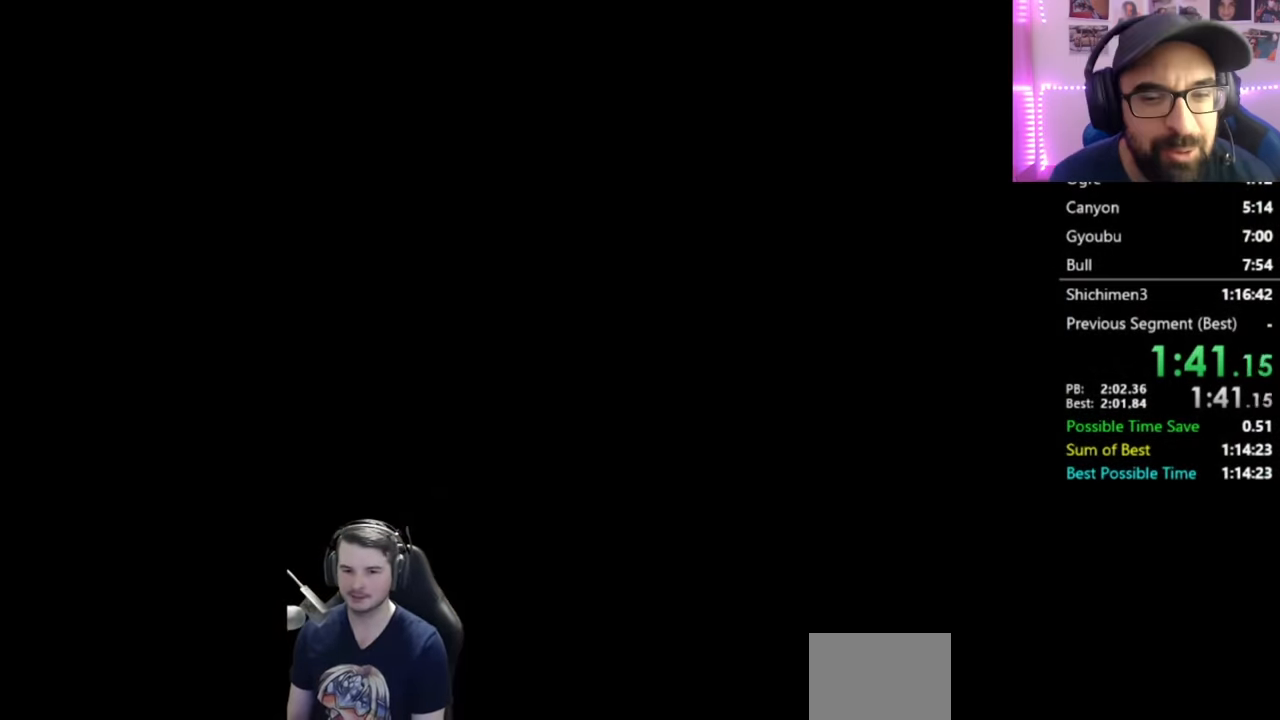
{"buttons": [], "left_stick": "center", "right_stick": "center", "events": [[34, "START", "up"], [100, "START", "down"], [167, "START", "up"], [234, "START", "down"], [334, "START", "up"], [401, "START", "down"], [467, "START", "up"]]}
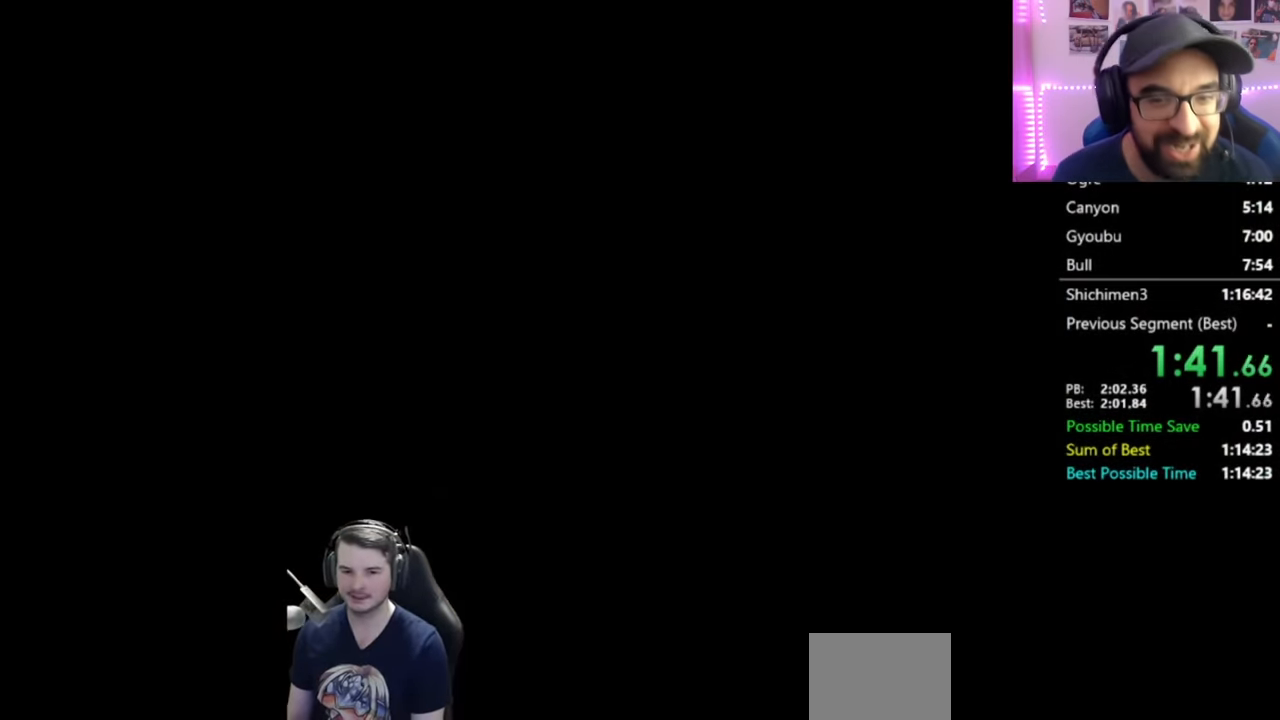
{"buttons": ["START"], "left_stick": "center", "right_stick": "center", "events": [[33, "START", "down"], [133, "START", "up"], [200, "START", "down"], [267, "START", "up"], [333, "START", "down"], [433, "START", "up"], [467, "START", "down"]]}
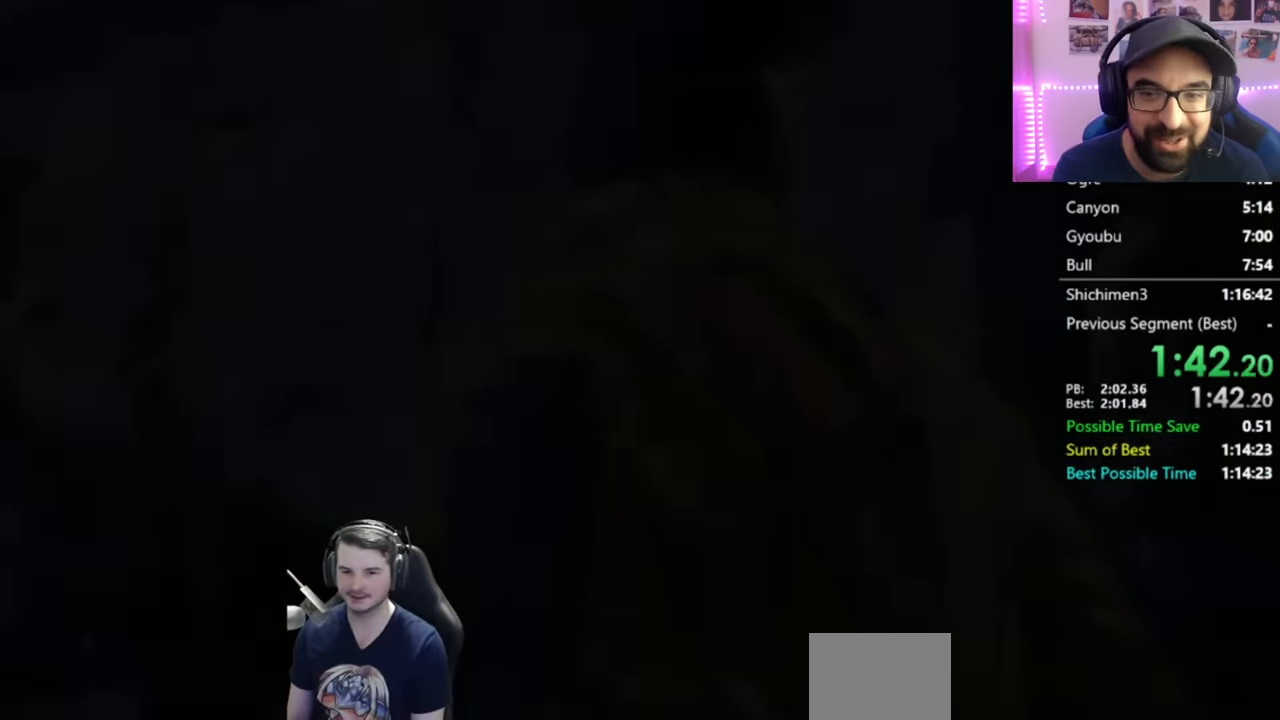
{"buttons": [], "left_stick": "center", "right_stick": "center", "events": [[67, "START", "up"]]}
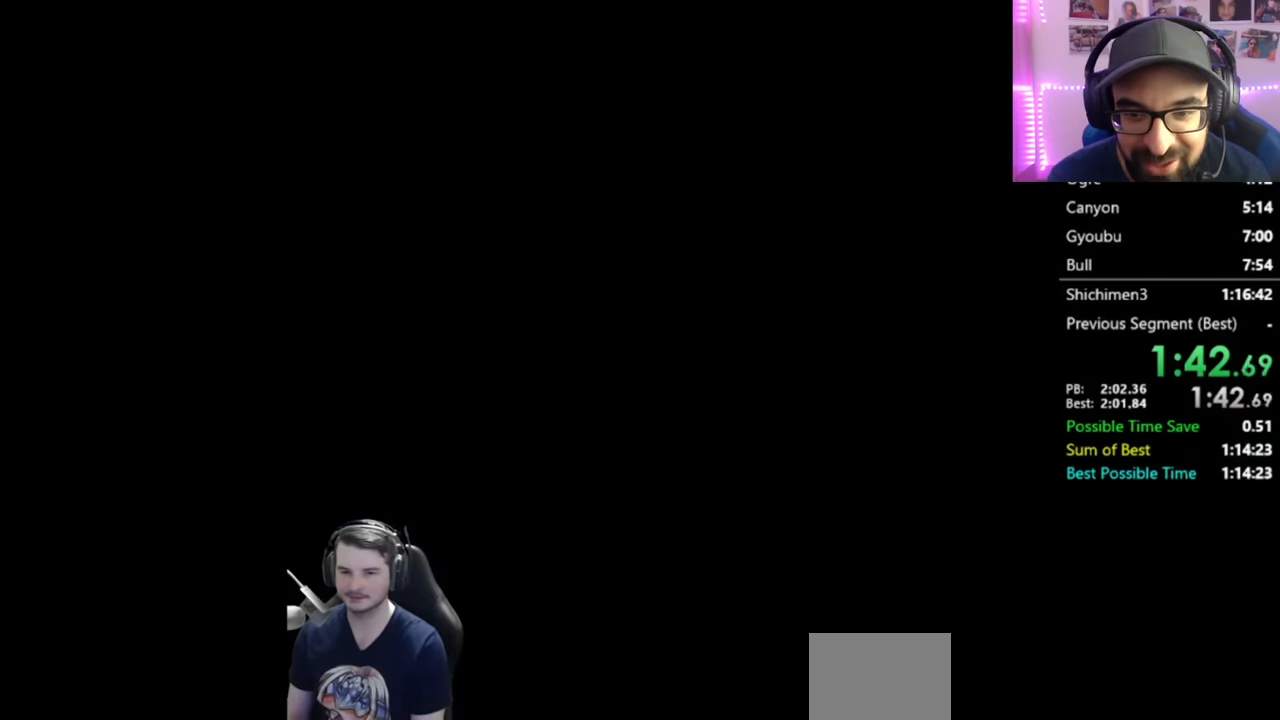
{"buttons": [], "left_stick": "center", "right_stick": "center", "events": []}
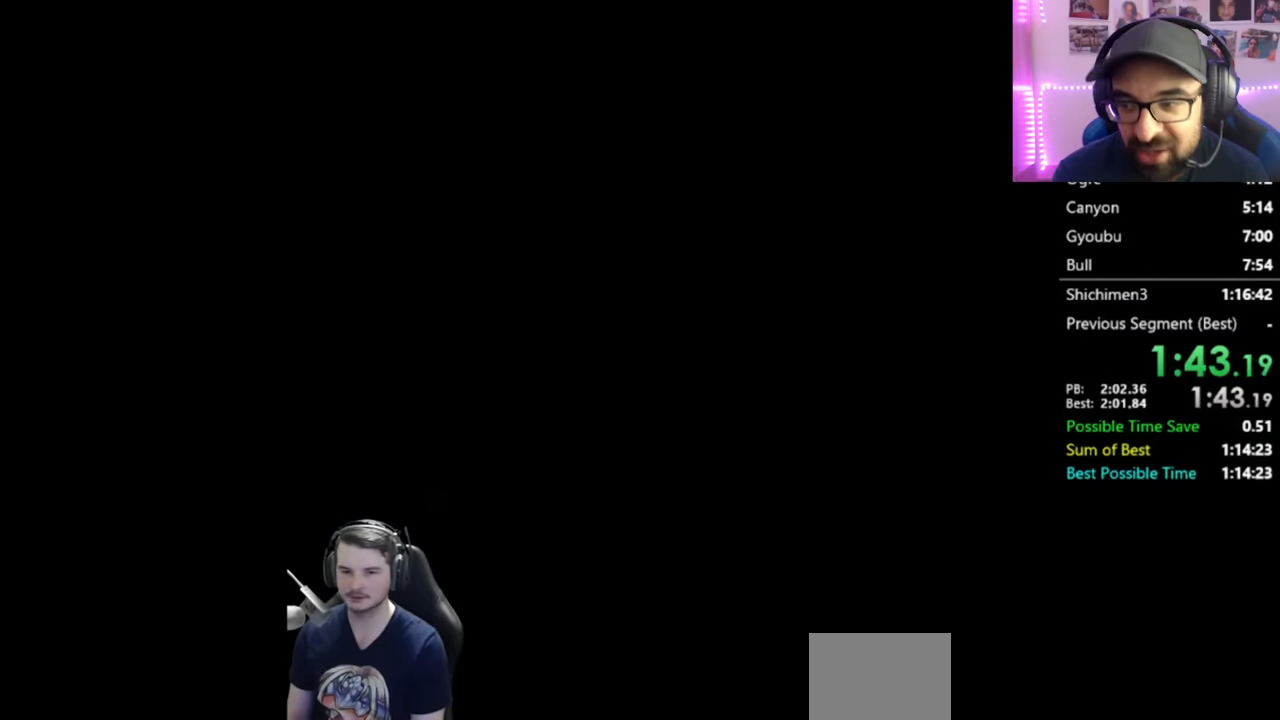
{"buttons": [], "left_stick": "center", "right_stick": "center", "events": []}
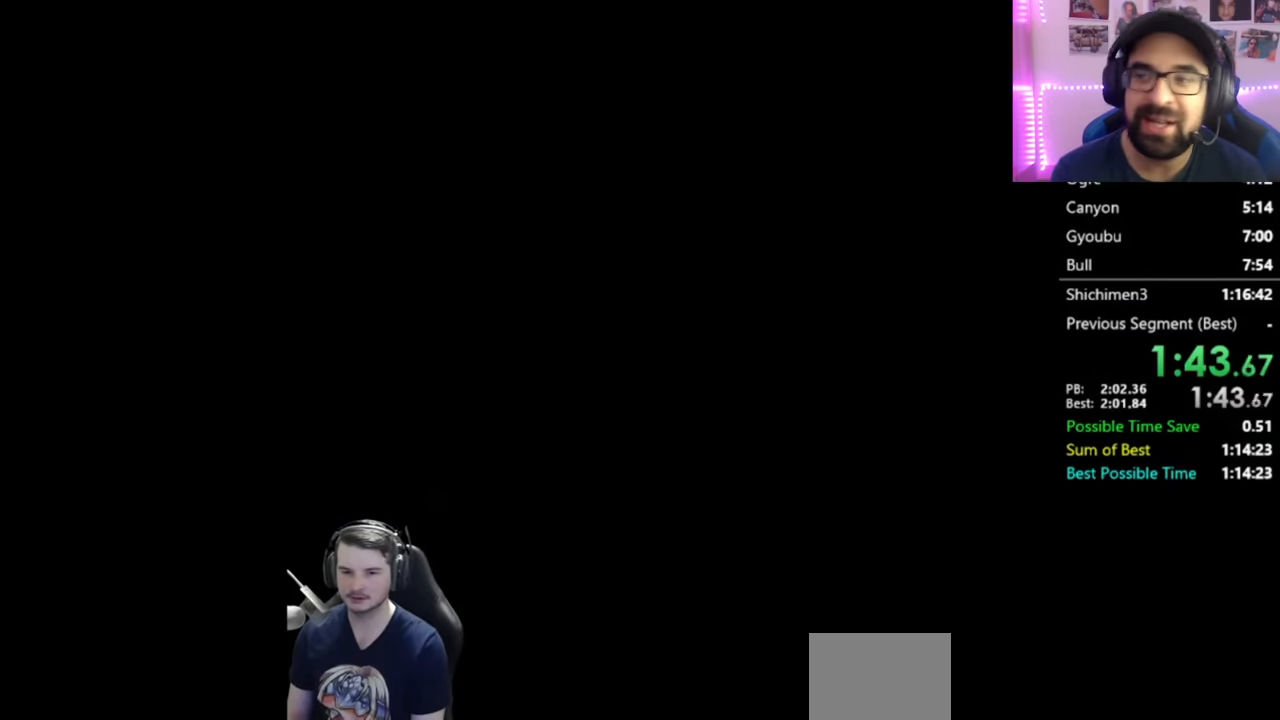
{"buttons": [], "left_stick": "center", "right_stick": "center", "events": []}
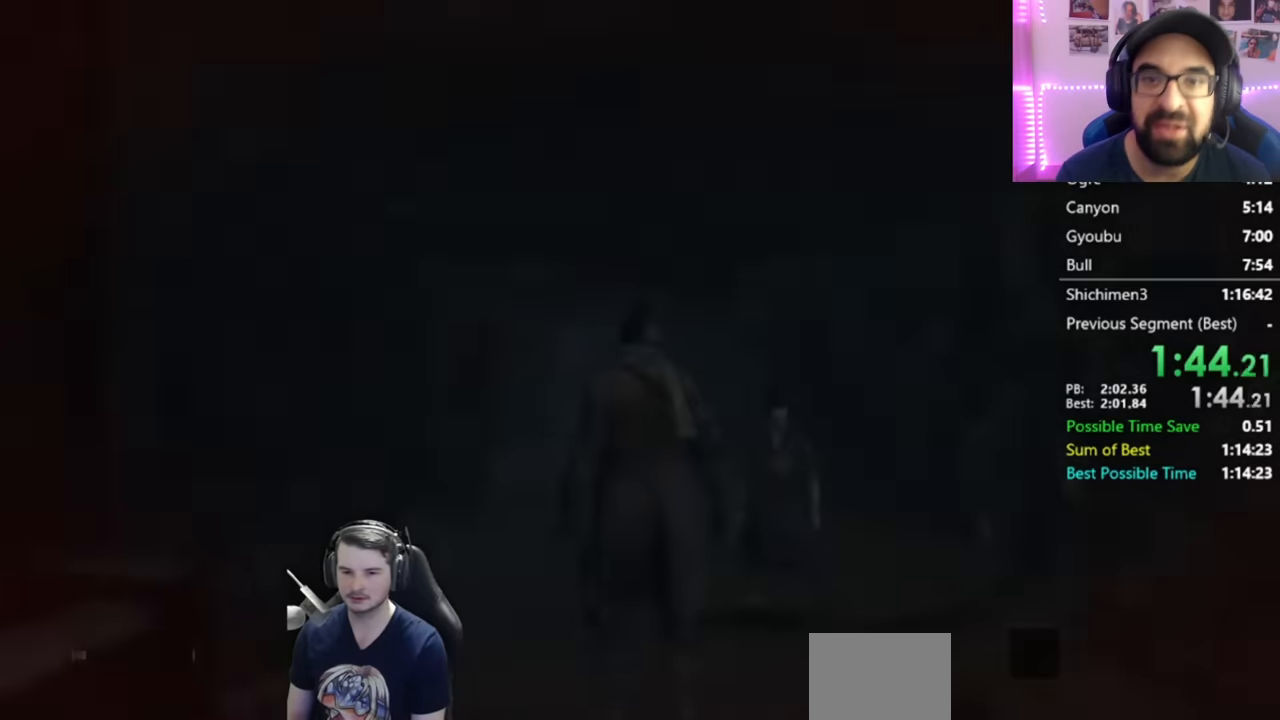
{"buttons": [], "left_stick": "center", "right_stick": "center", "events": []}
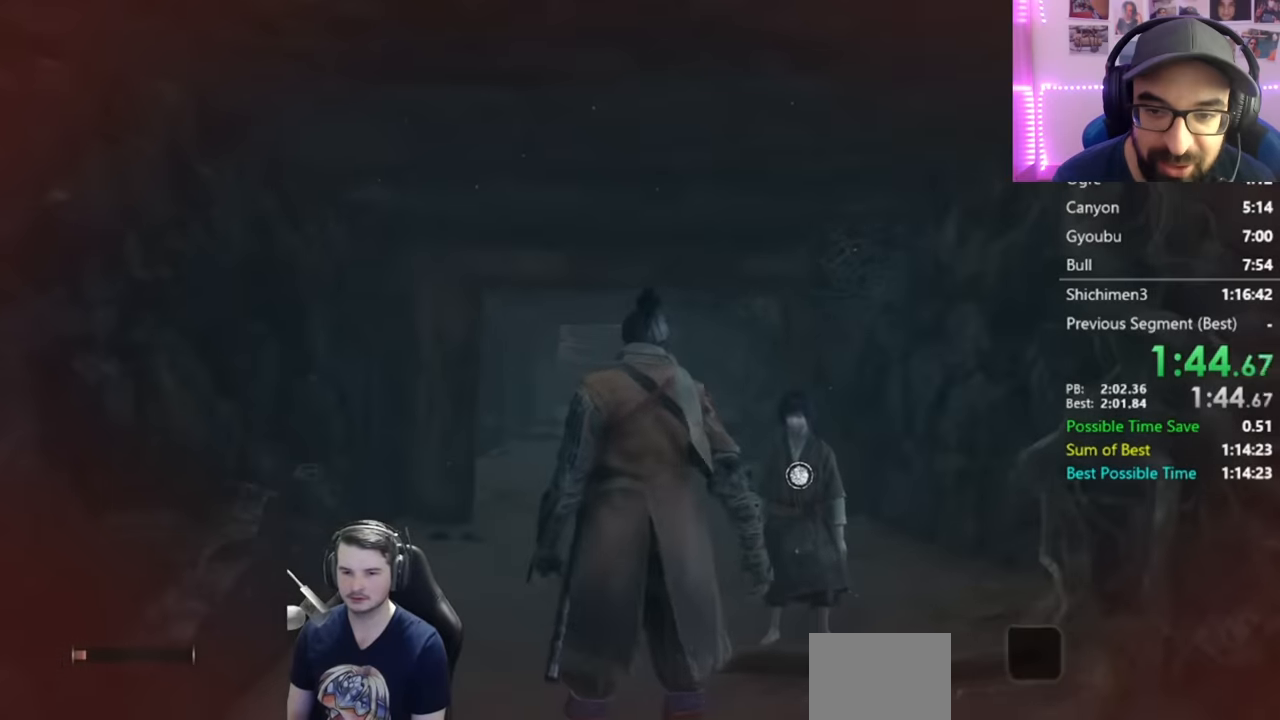
{"buttons": ["A", "X"], "left_stick": "center", "right_stick": "center", "events": [[167, "A", "down"], [167, "X", "down"], [283, "A", "up"], [300, "X", "up"], [367, "A", "down"], [367, "X", "down"], [450, "A", "up"], [450, "X", "up"], [500, "A", "down"], [500, "X", "down"]]}
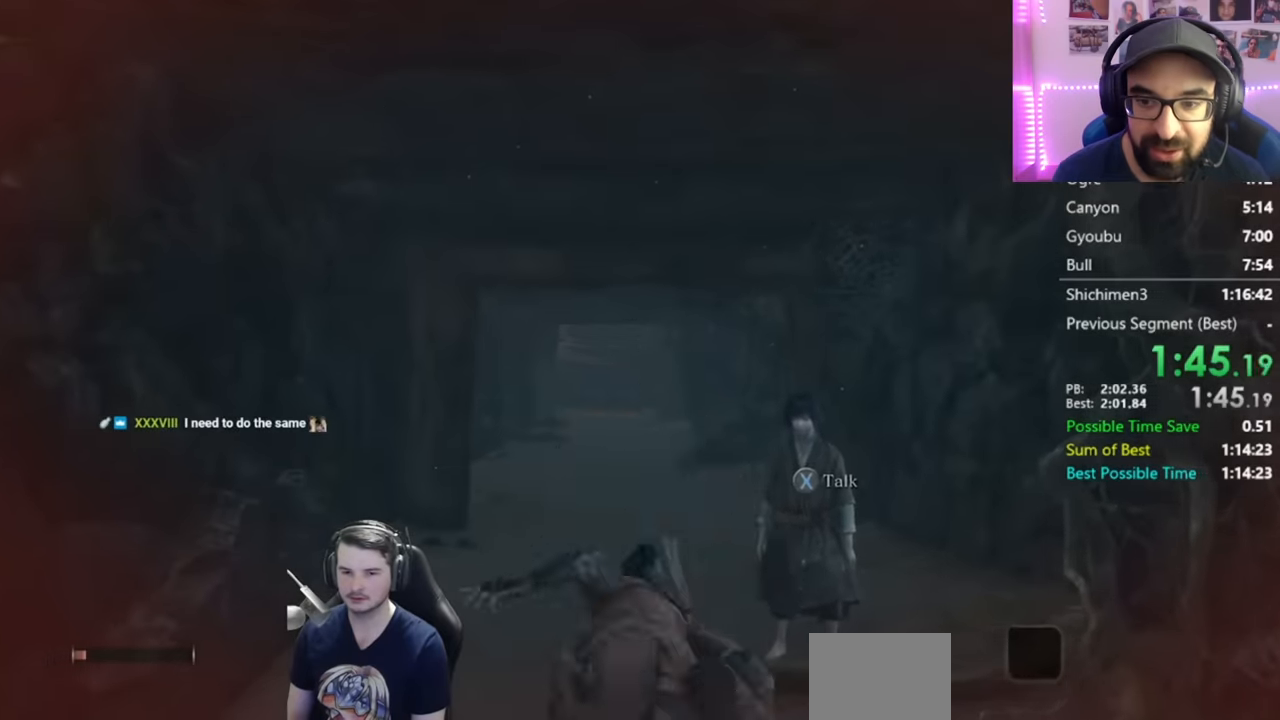
{"buttons": [], "left_stick": "center", "right_stick": "center", "events": [[167, "A", "up"], [200, "X", "up"], [367, "right_stick", "down"], [501, "right_stick", "center"]]}
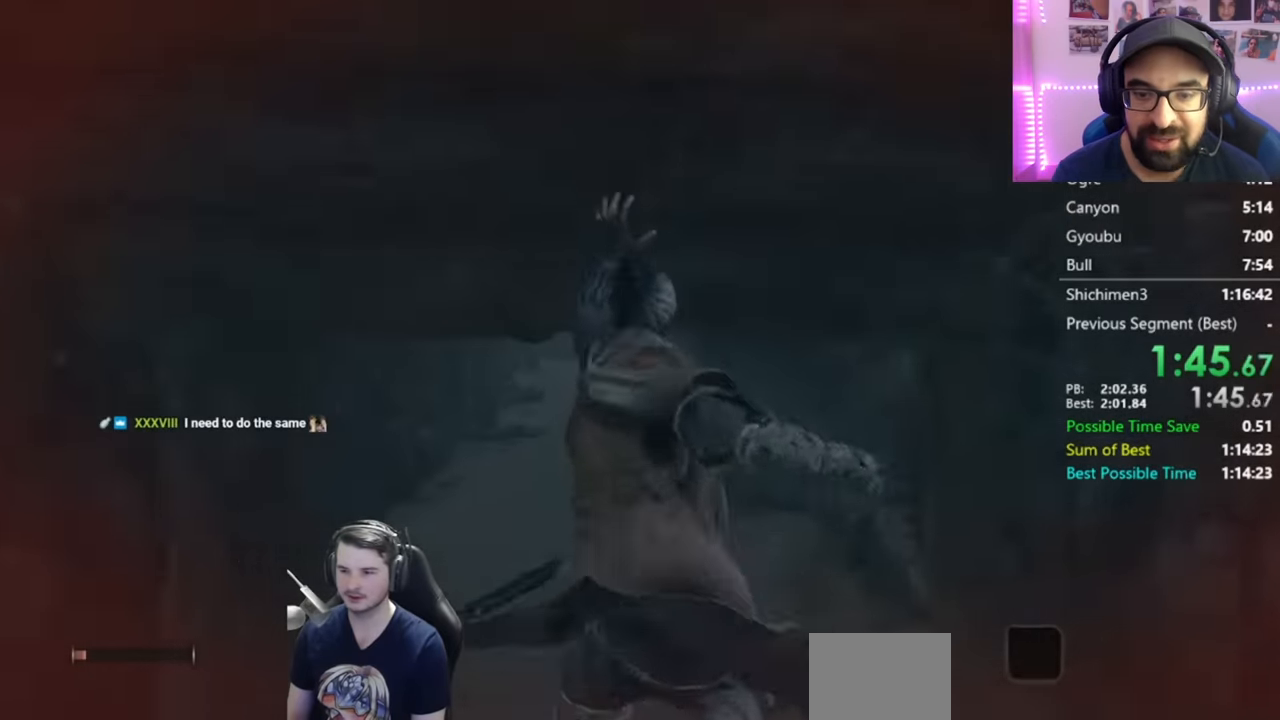
{"buttons": ["A", "X"], "left_stick": "center", "right_stick": "center", "events": [[400, "A", "down"], [400, "X", "down"]]}
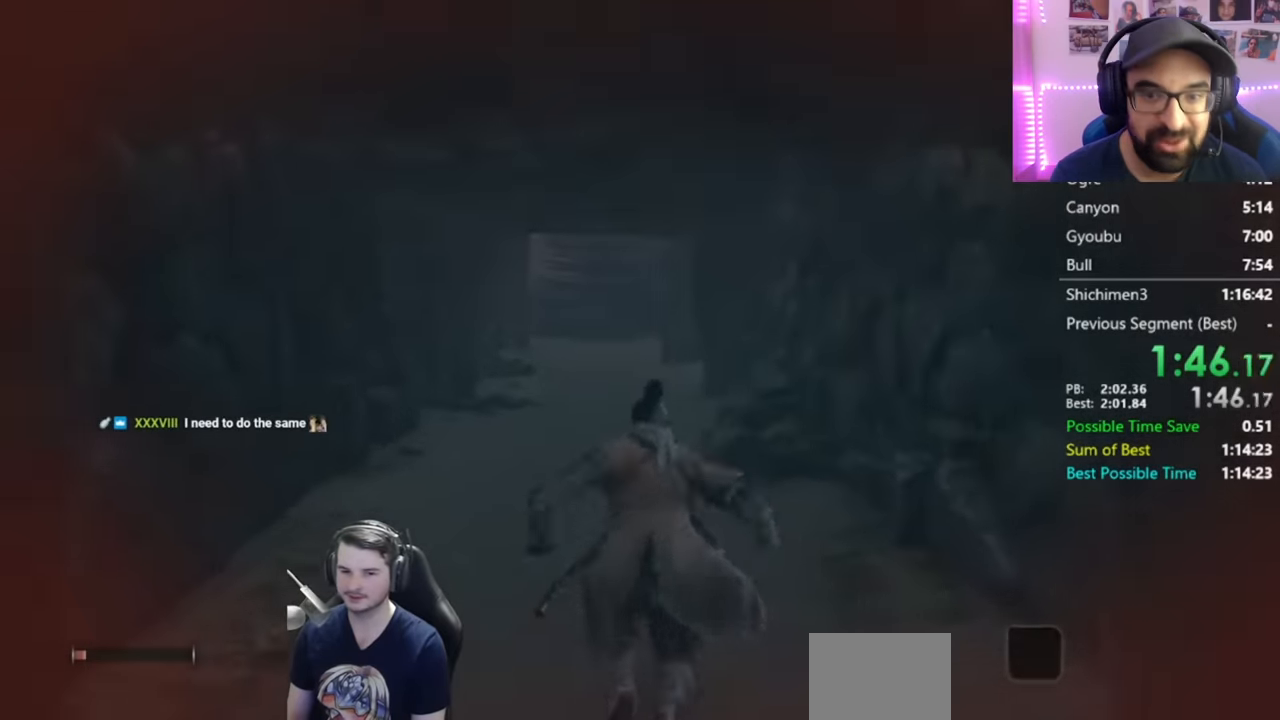
{"buttons": [], "left_stick": "center", "right_stick": "center", "events": [[17, "A", "up"], [17, "X", "up"], [84, "A", "down"], [84, "X", "down"], [250, "A", "up"], [284, "X", "up"]]}
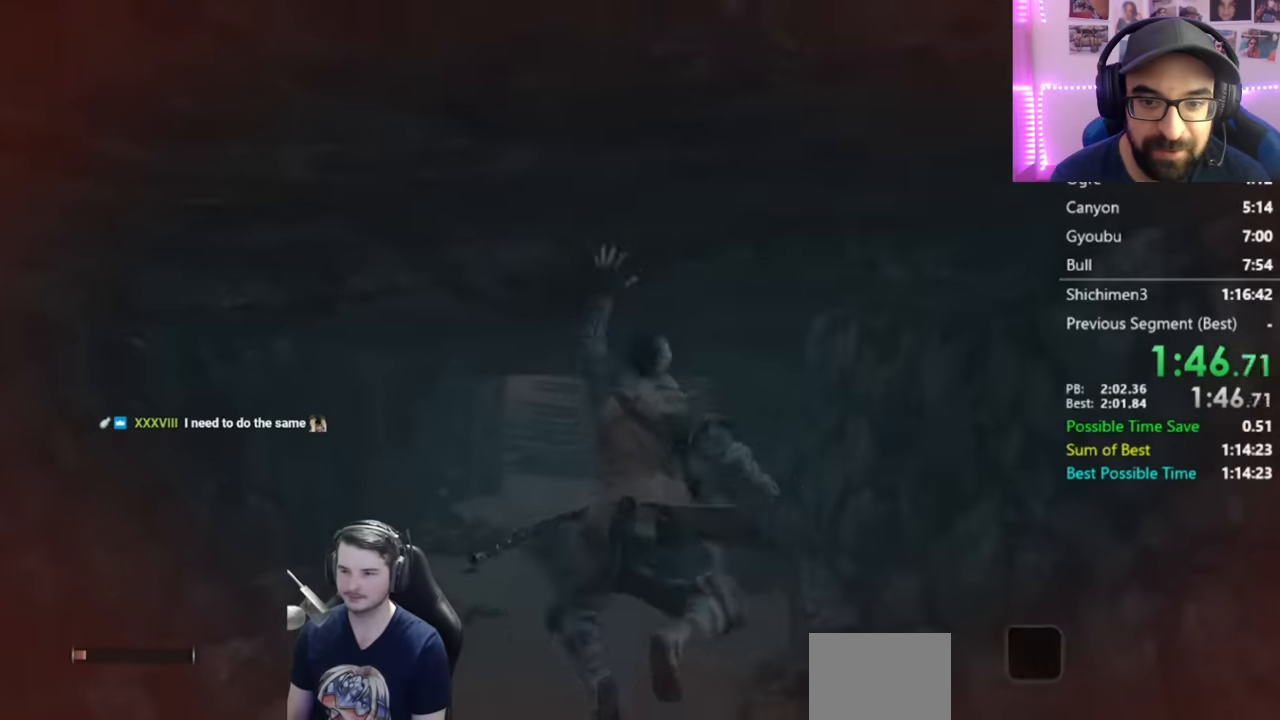
{"buttons": [], "left_stick": "center", "right_stick": "center", "events": [[50, "right_stick", "up-left"], [217, "right_stick", "center"], [350, "right_stick", "down"], [483, "right_stick", "center"]]}
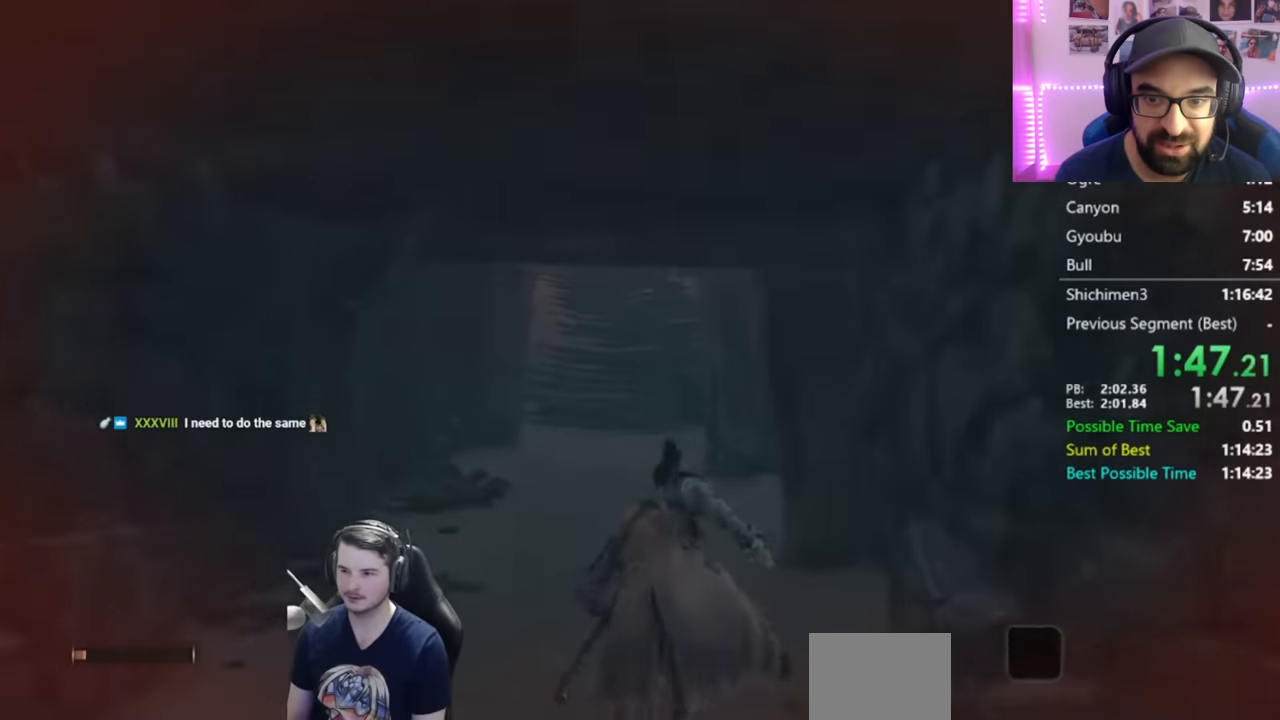
{"buttons": [], "left_stick": "center", "right_stick": "center", "events": [[217, "right_stick", "down"], [384, "right_stick", "center"]]}
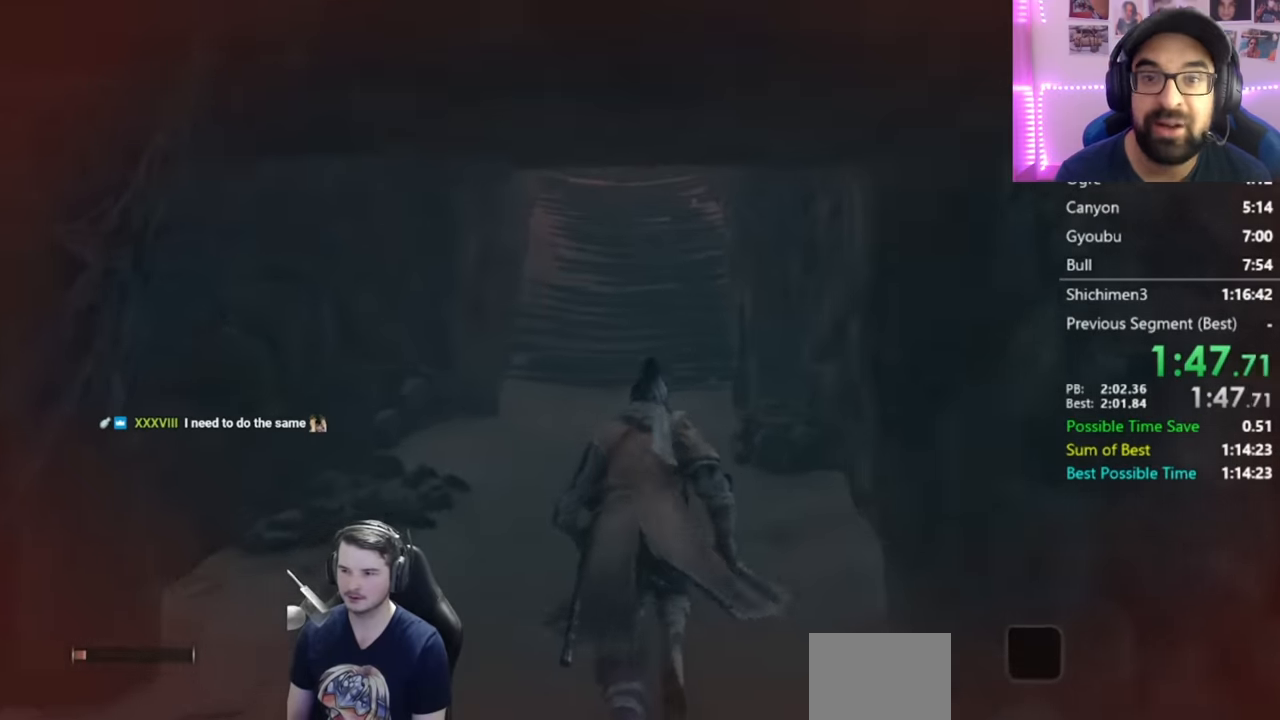
{"buttons": [], "left_stick": "center", "right_stick": "center", "events": [[116, "A", "down"], [116, "X", "down"], [217, "A", "up"], [217, "X", "up"], [250, "A", "down"], [283, "X", "down"], [483, "A", "up"], [483, "X", "up"]]}
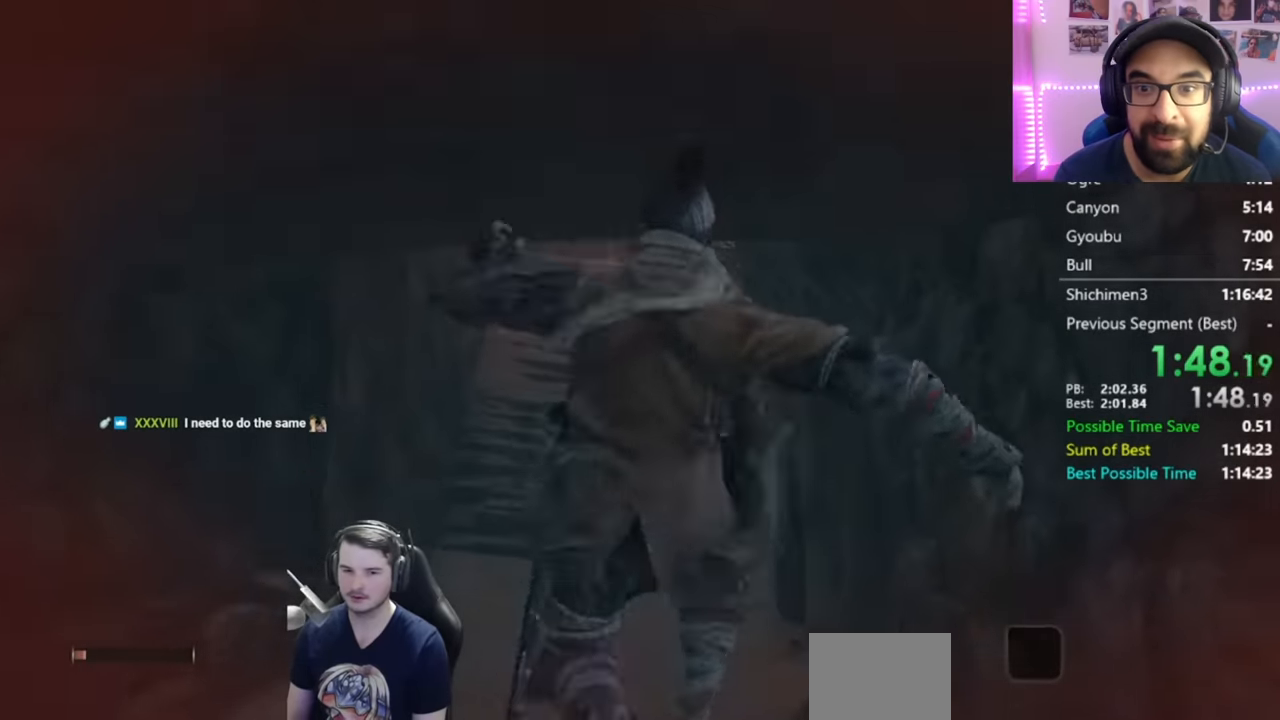
{"buttons": [], "left_stick": "center", "right_stick": "center", "events": [[217, "right_stick", "up"], [384, "right_stick", "center"]]}
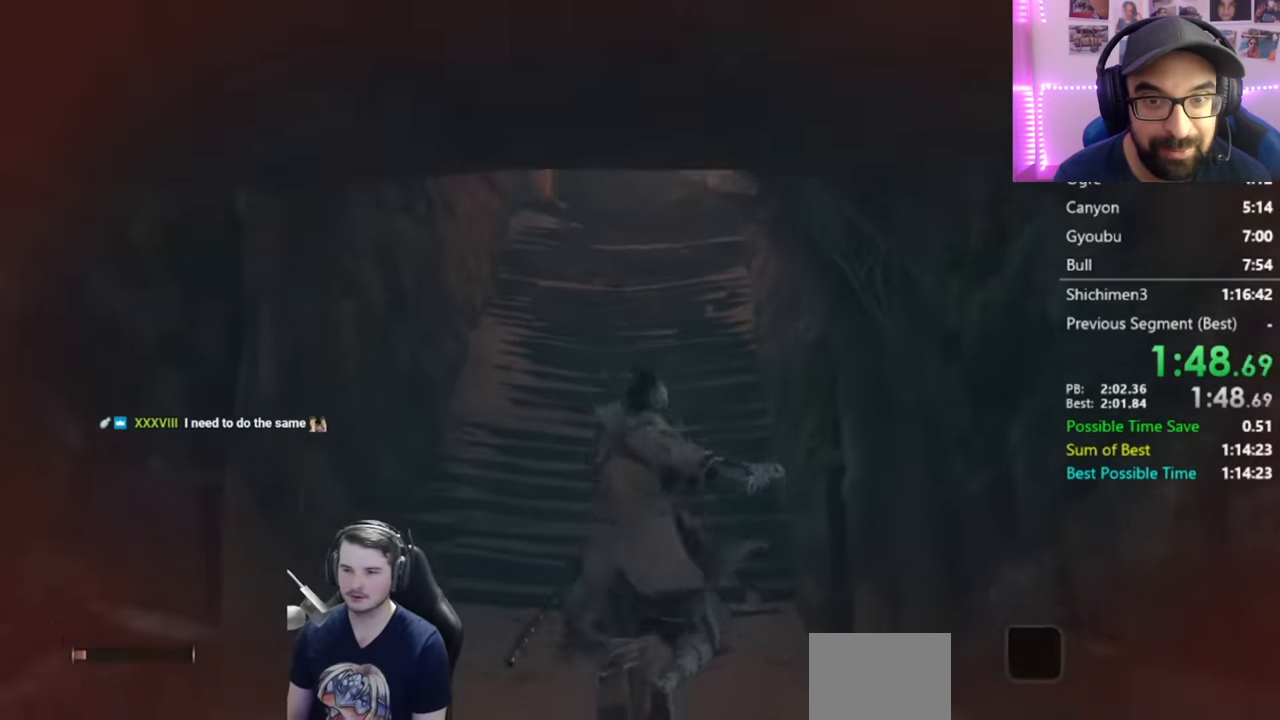
{"buttons": ["A", "X"], "left_stick": "center", "right_stick": "center", "events": [[50, "right_stick", "up"], [283, "right_stick", "center"], [483, "A", "down"], [483, "X", "down"]]}
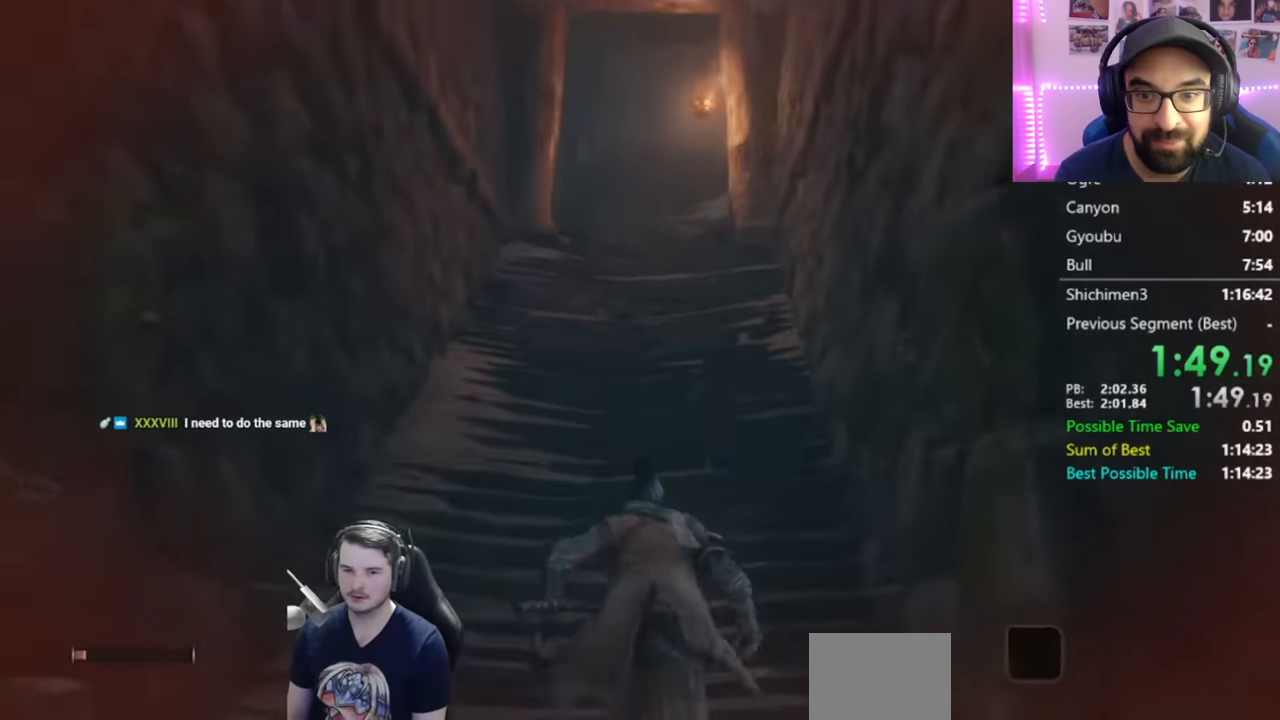
{"buttons": [], "left_stick": "center", "right_stick": "center", "events": [[100, "A", "up"], [100, "X", "up"], [150, "A", "down"], [150, "X", "down"], [317, "A", "up"], [317, "X", "up"]]}
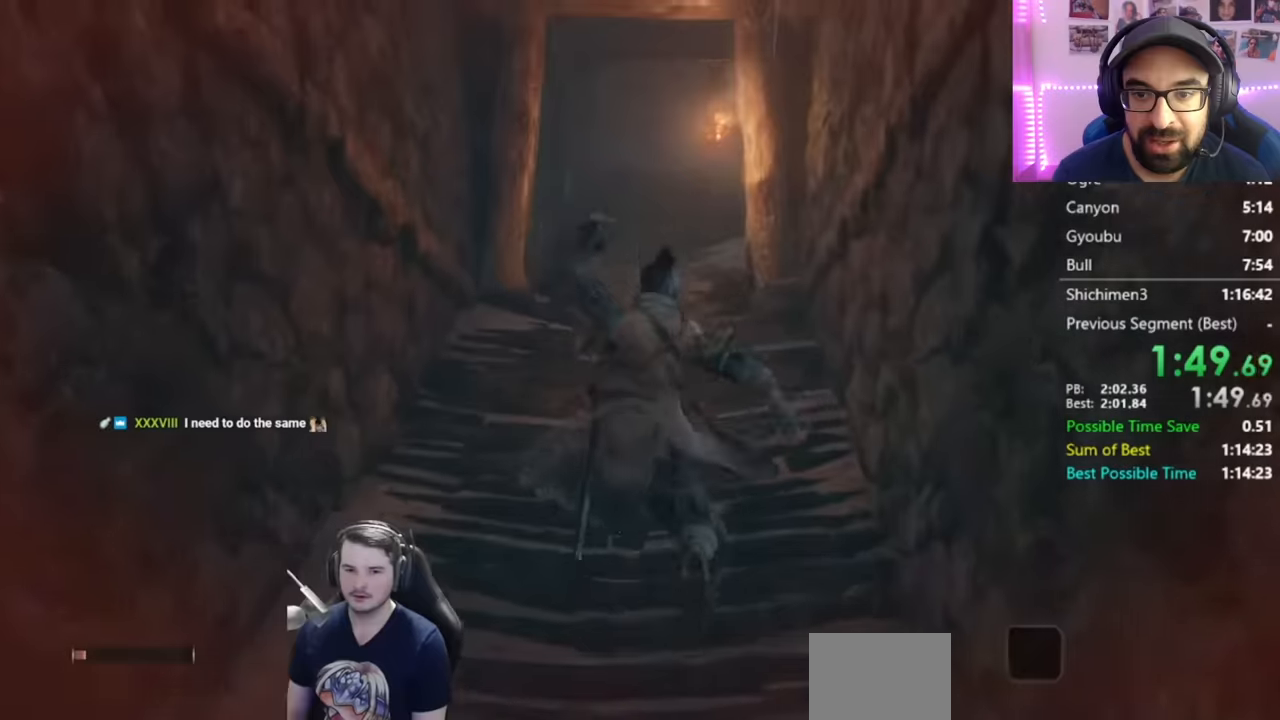
{"buttons": [], "left_stick": "center", "right_stick": "center", "events": [[17, "right_stick", "up"], [117, "right_stick", "center"], [217, "A", "down"], [217, "X", "down"], [284, "A", "up"], [317, "X", "up"], [384, "A", "down"], [384, "X", "down"], [451, "A", "up"], [451, "X", "up"]]}
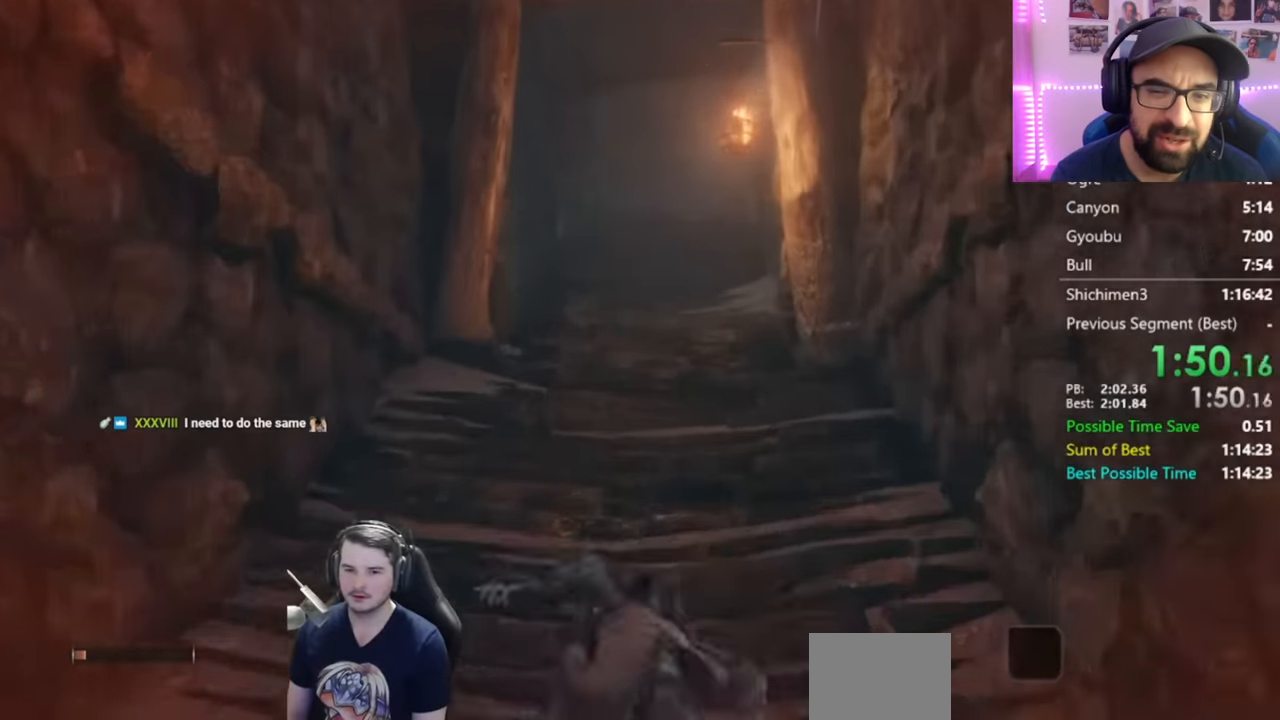
{"buttons": [], "left_stick": "center", "right_stick": "center", "events": [[16, "A", "down"], [16, "X", "down"], [233, "A", "up"], [233, "X", "up"], [350, "right_stick", "down"], [450, "right_stick", "center"]]}
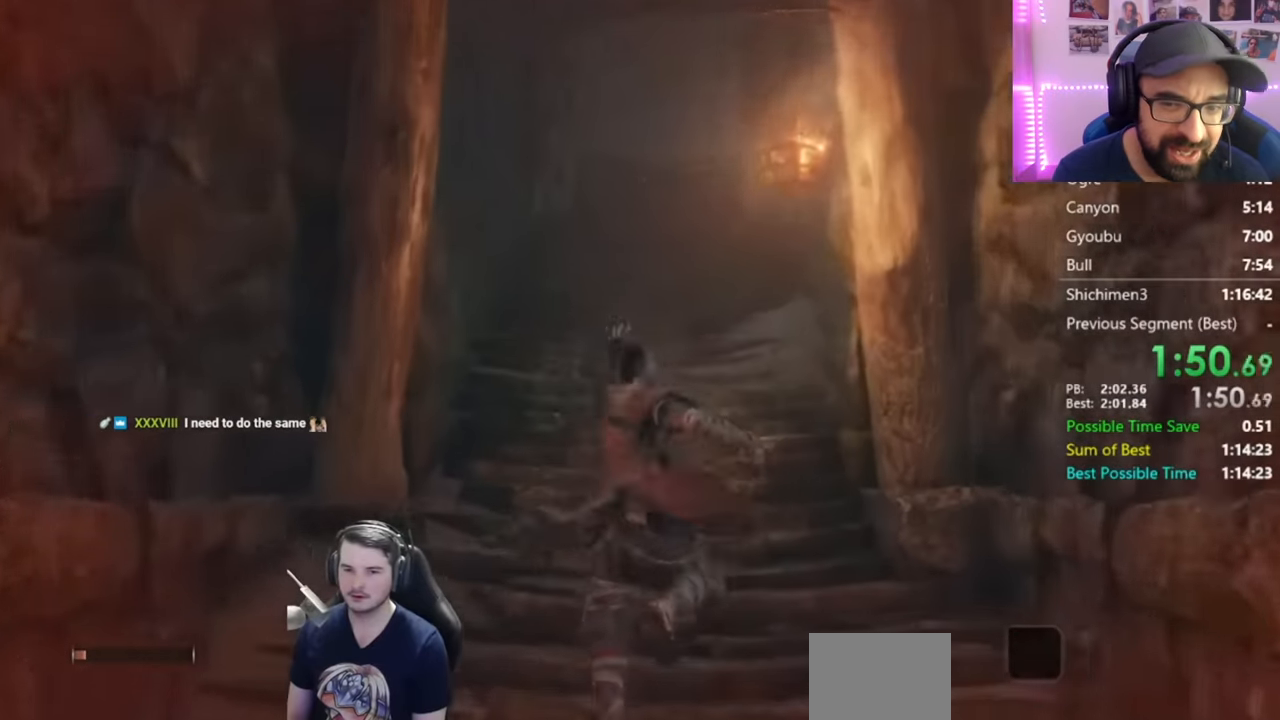
{"buttons": ["A", "X"], "left_stick": "center", "right_stick": "center", "events": [[67, "A", "down"], [67, "X", "down"], [150, "A", "up"], [150, "X", "up"], [234, "A", "down"], [234, "X", "down"], [317, "A", "up"], [317, "X", "up"], [400, "A", "down"], [400, "X", "down"]]}
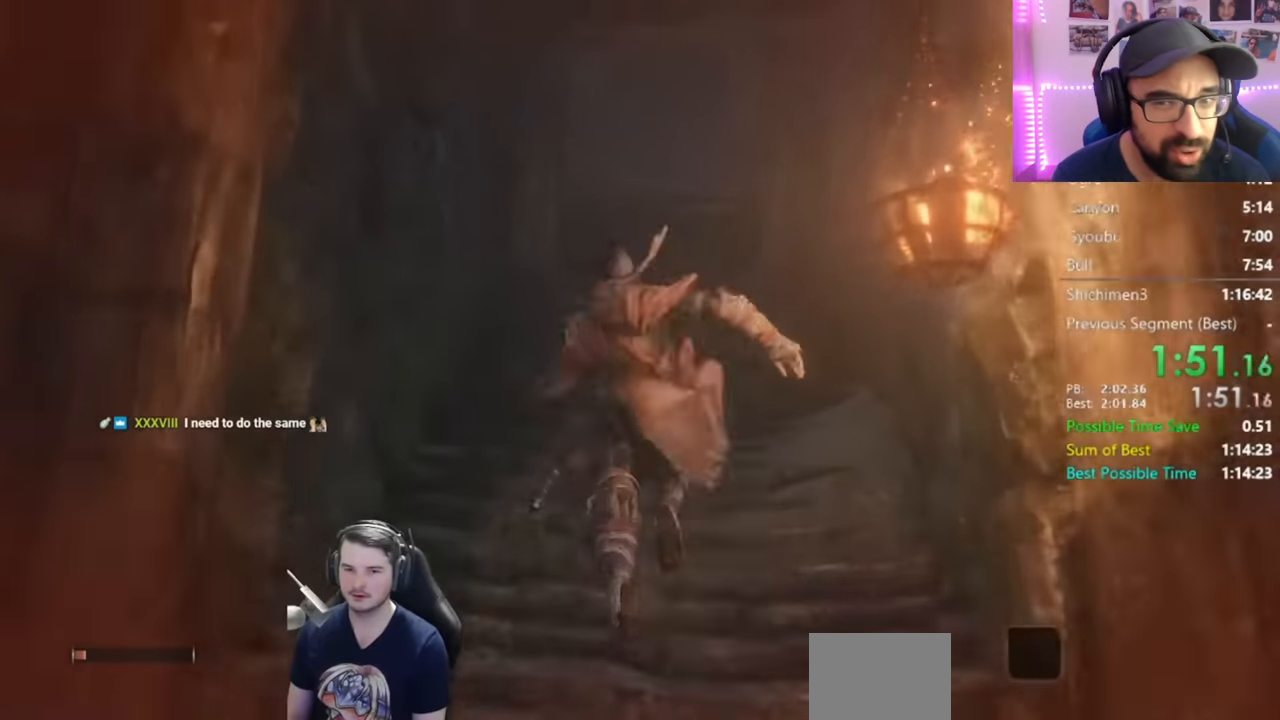
{"buttons": ["A", "X"], "left_stick": "center", "right_stick": "center", "events": [[66, "A", "up"], [100, "X", "up"], [183, "right_stick", "down"], [350, "right_stick", "center"], [450, "A", "down"], [450, "X", "down"]]}